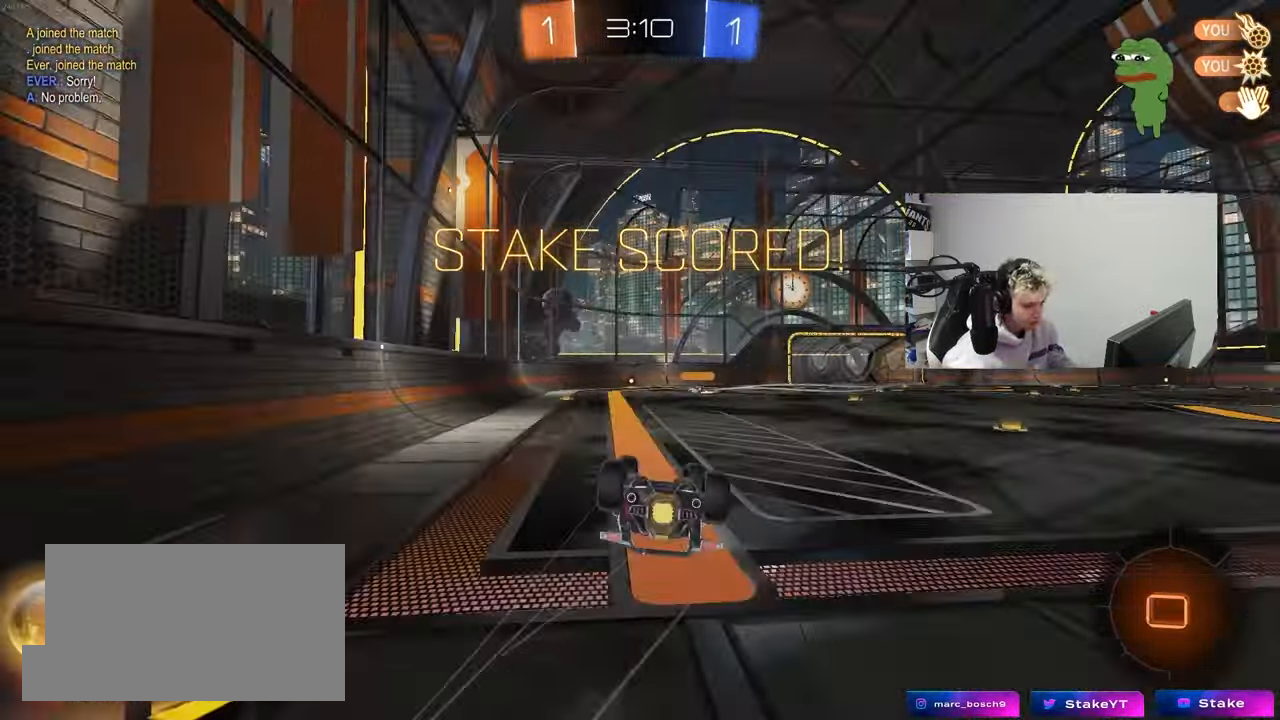
Gameplay with keyboard and mouse; each line is a JSON object with the keys and mouse buttons held at the frame after it. "events" lists presses ("down") and releases ("up") of "1", "2", "3", "4", "5", "a", "alt", "c", "caps_lock", "ctrl", "d", "e", "f", "g", "q", "r", "s", "shift", "space", "t", "tab", "v", "w", "x", "z", "mouse_left", "mouse_wheel" and "mouse_right" between this image and that frame as [ms after this image, input, new state], when the widget could be followed in between. "mouse_left", "mouse_wheel", "mouse_right" = the "left", "wheel", "right" buttons of the "mouse" list. No other keys are recorded. "wheel" means that the mouse wheel is clicked or scrolled. "mouse_move" is the direction in which the mouse moves at that frame (one of eight, or "still"), when it could be read.
{"keys": ["tab"], "mouse": [], "mouse_move": "still", "events": [[67, "s", "down"], [250, "d", "up"], [250, "mouse_left", "up"], [250, "s", "up"], [250, "shift", "up"], [433, "tab", "down"]]}
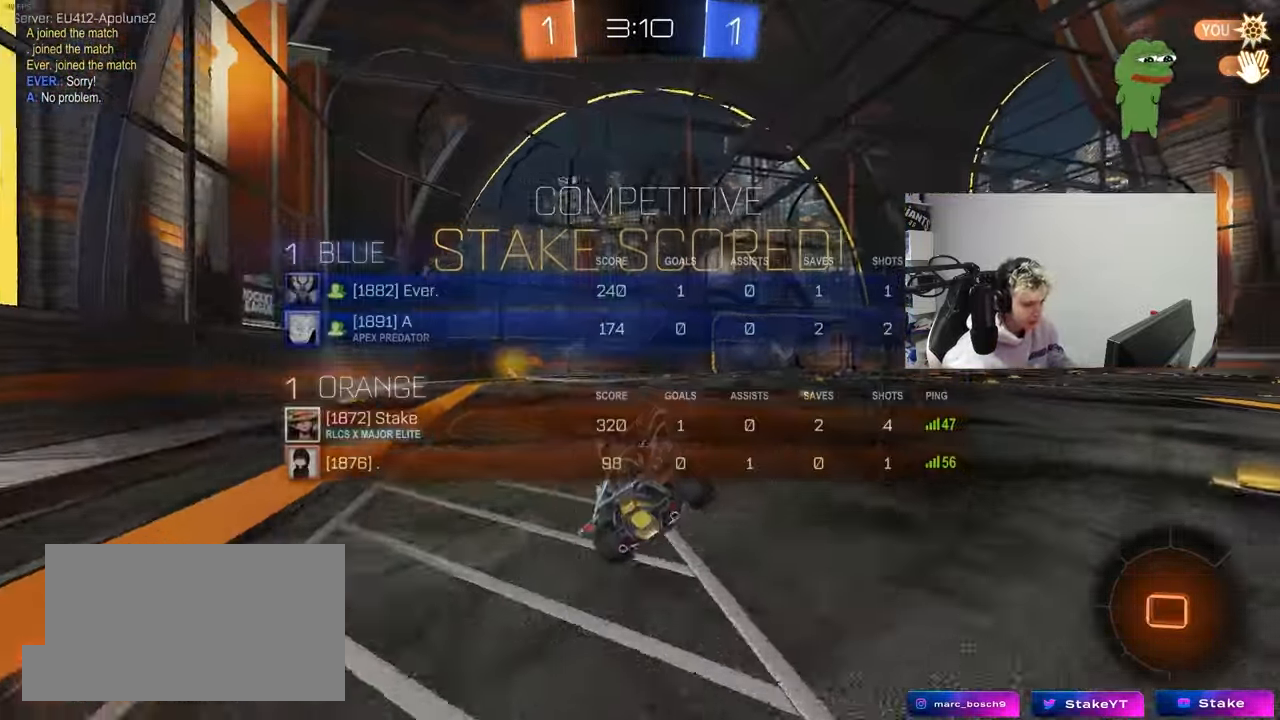
{"keys": ["tab"], "mouse": [], "mouse_move": "up", "events": [[267, "tab", "up"], [450, "tab", "down"]]}
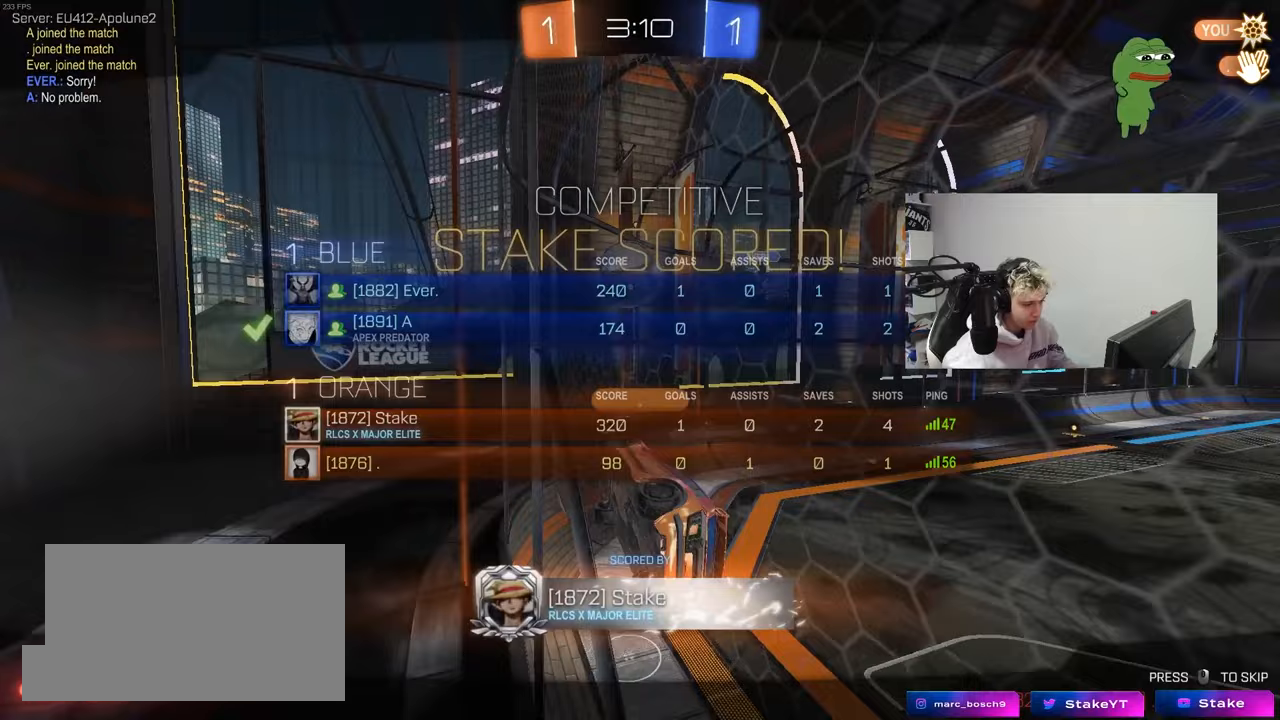
{"keys": ["tab"], "mouse": ["right"], "mouse_move": "still", "events": [[50, "mouse_right", "down"], [183, "mouse_right", "up"], [233, "mouse_right", "down"]]}
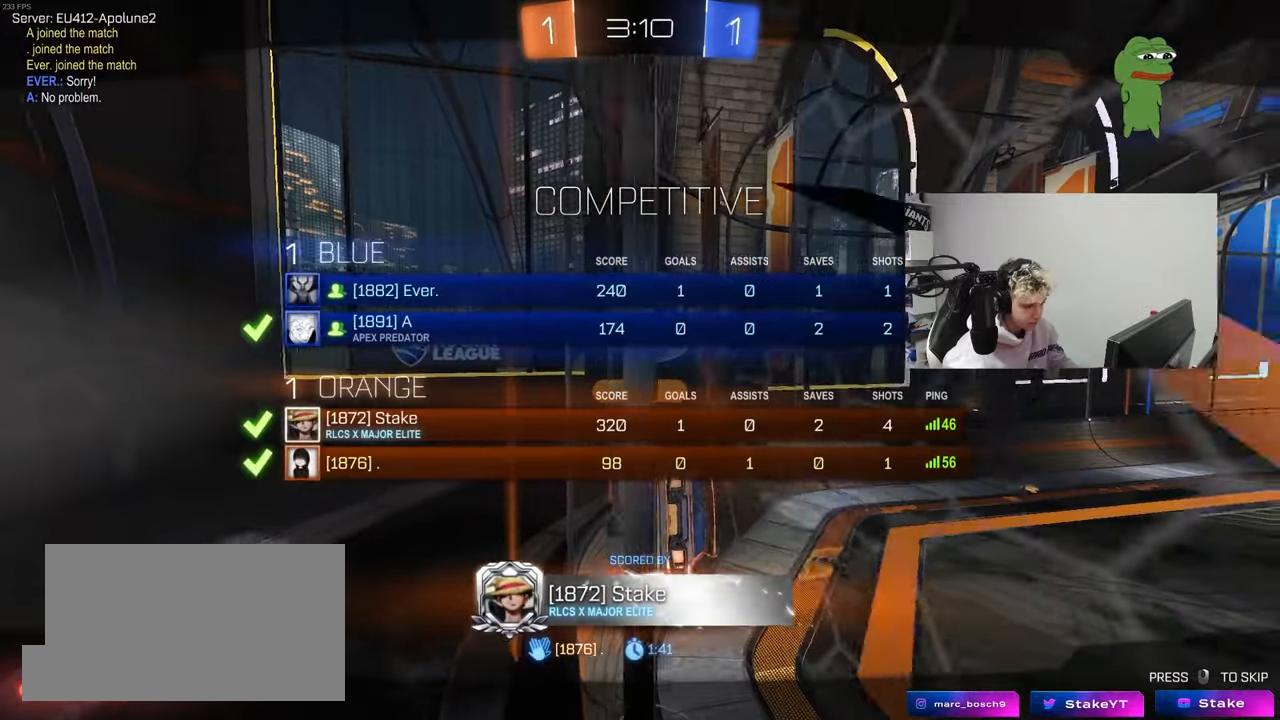
{"keys": [], "mouse": [], "mouse_move": "still", "events": [[17, "tab", "up"], [200, "mouse_right", "up"], [250, "mouse_right", "down"], [433, "mouse_right", "up"]]}
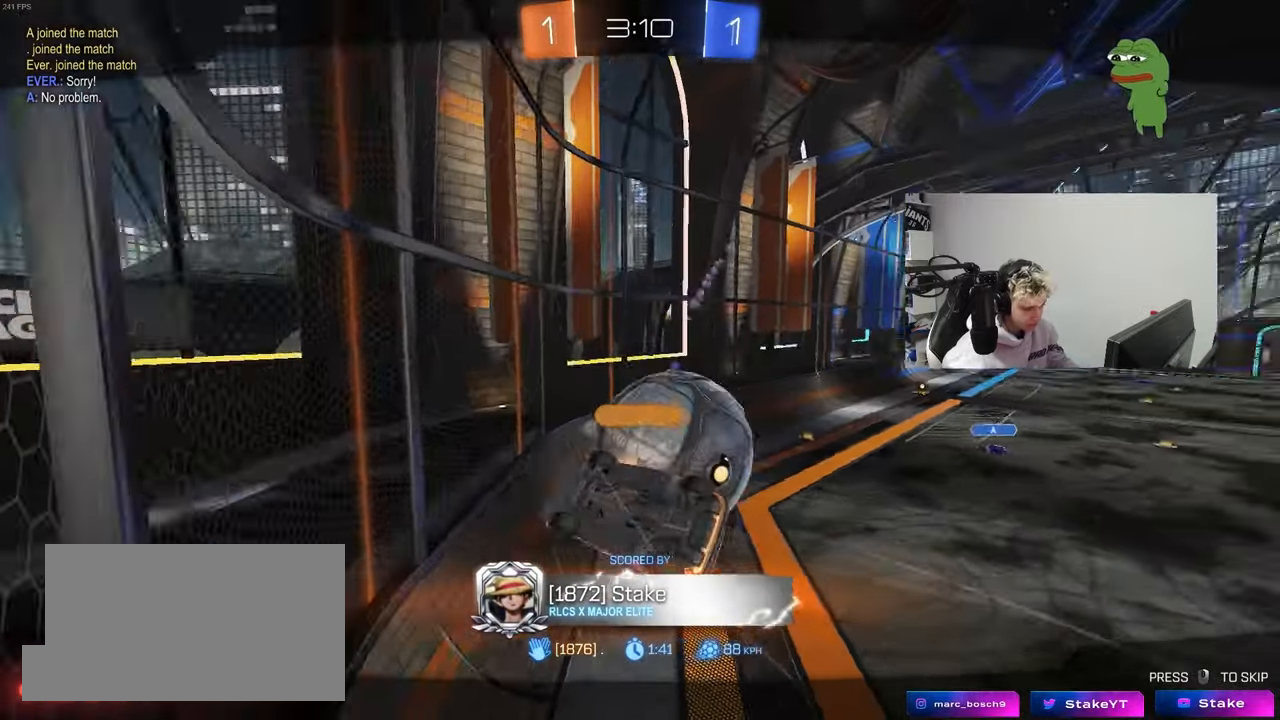
{"keys": [], "mouse": [], "mouse_move": "still", "events": []}
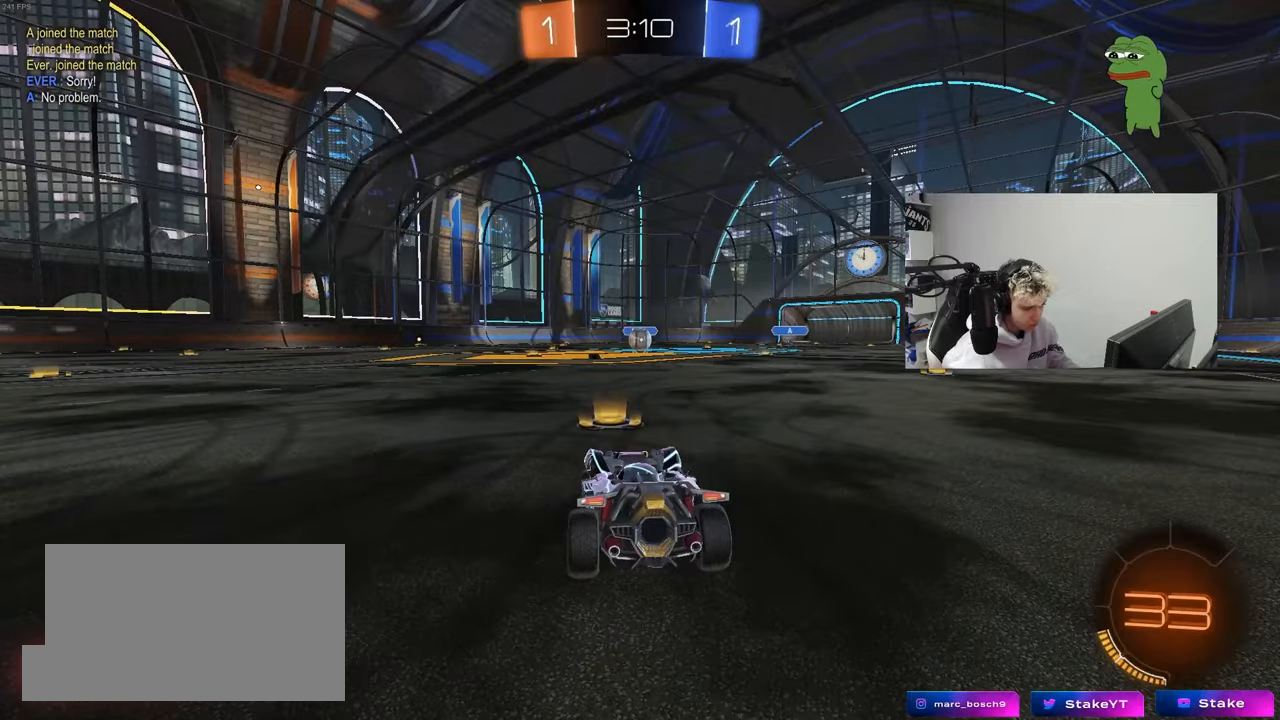
{"keys": [], "mouse": [], "mouse_move": "up-right", "events": [[100, "mouse_right", "down"], [183, "tab", "down"], [233, "mouse_right", "up"], [283, "mouse_wheel", "down"], [383, "tab", "up"], [417, "mouse_wheel", "up"]]}
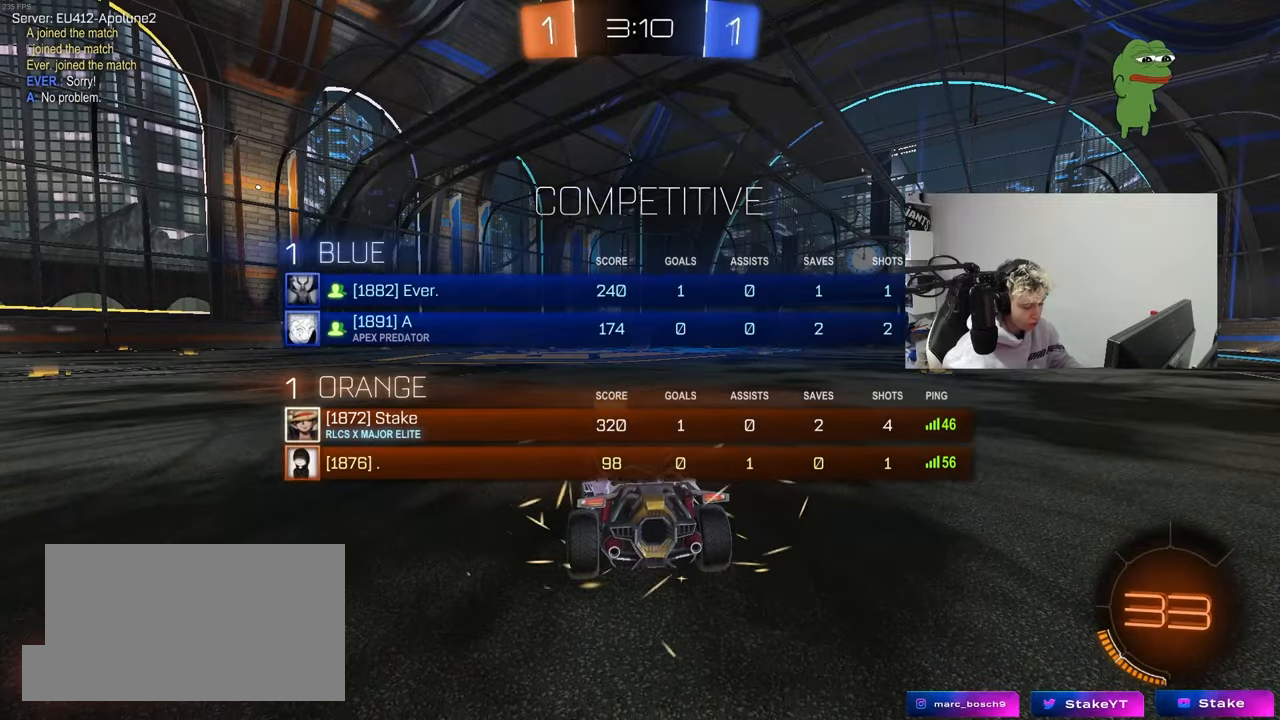
{"keys": [], "mouse": ["wheel"], "mouse_move": "down", "events": [[17, "mouse_wheel", "down"], [150, "mouse_wheel", "up"], [400, "mouse_wheel", "down"]]}
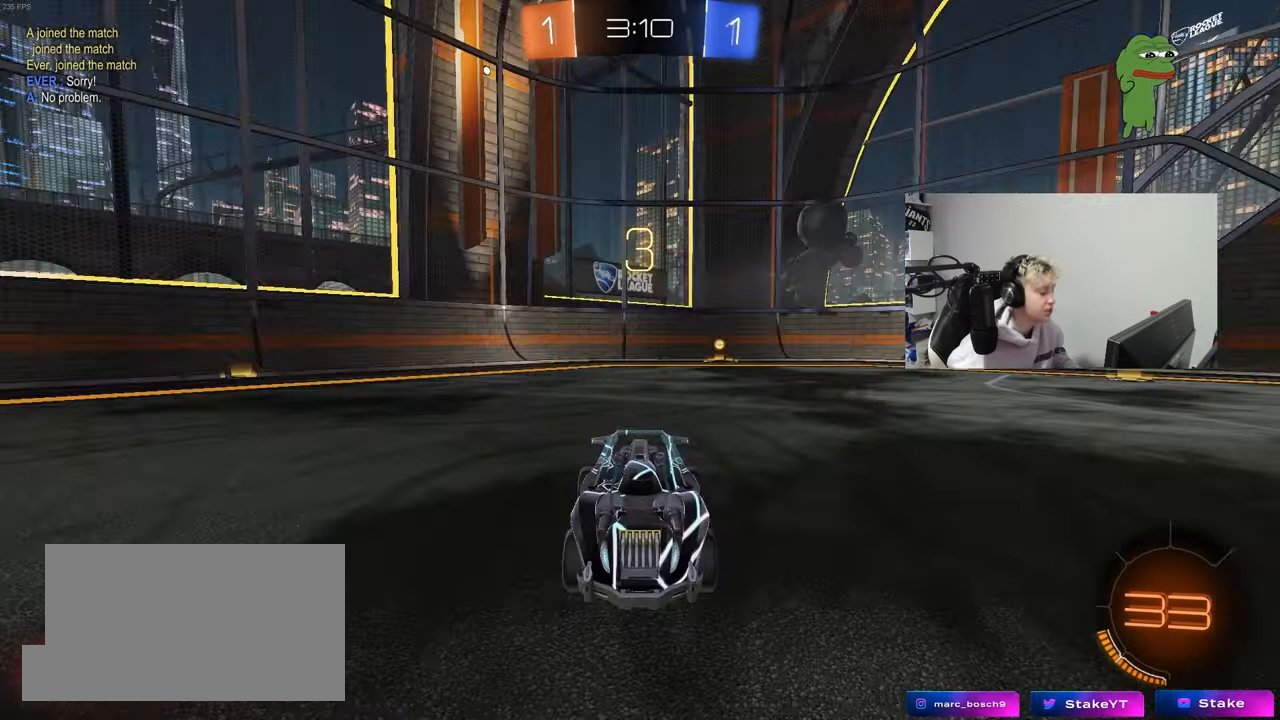
{"keys": [], "mouse": ["wheel"], "mouse_move": "up", "events": [[33, "mouse_wheel", "up"], [167, "mouse_wheel", "down"], [317, "mouse_wheel", "up"], [500, "mouse_wheel", "down"]]}
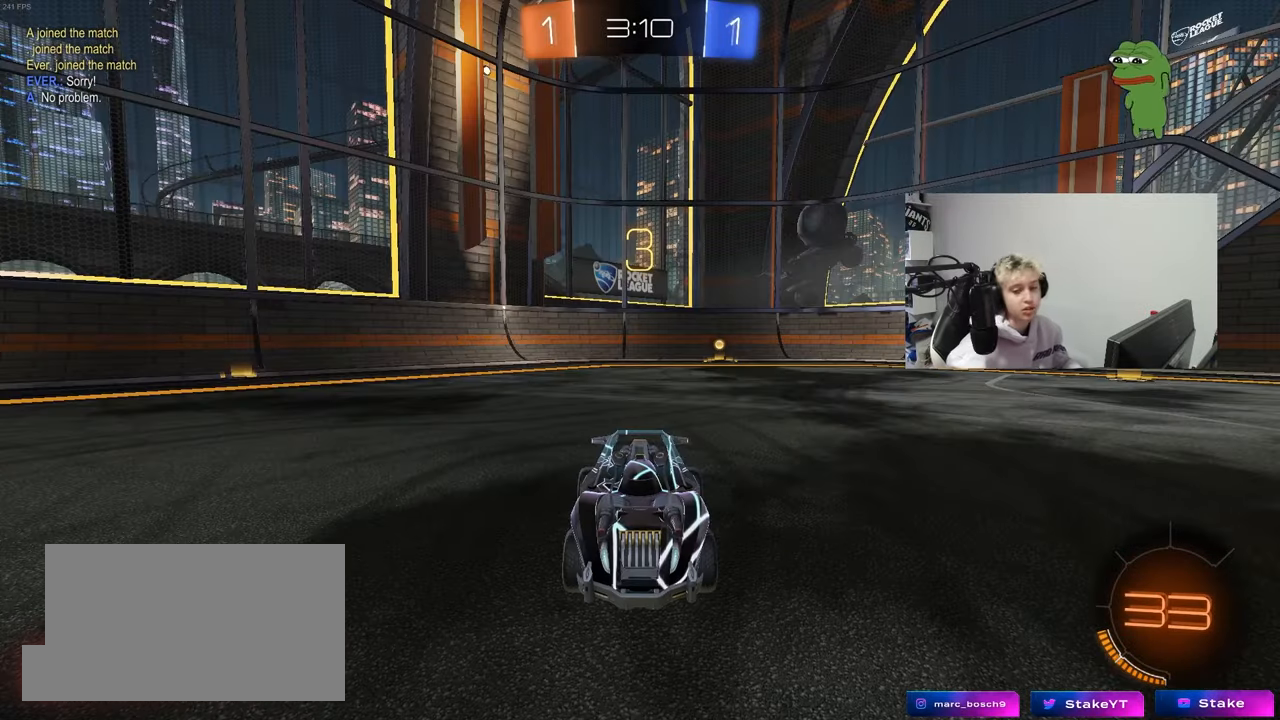
{"keys": ["tab"], "mouse": ["left"], "mouse_move": "still", "events": [[100, "mouse_wheel", "up"], [283, "mouse_left", "down"], [467, "tab", "down"]]}
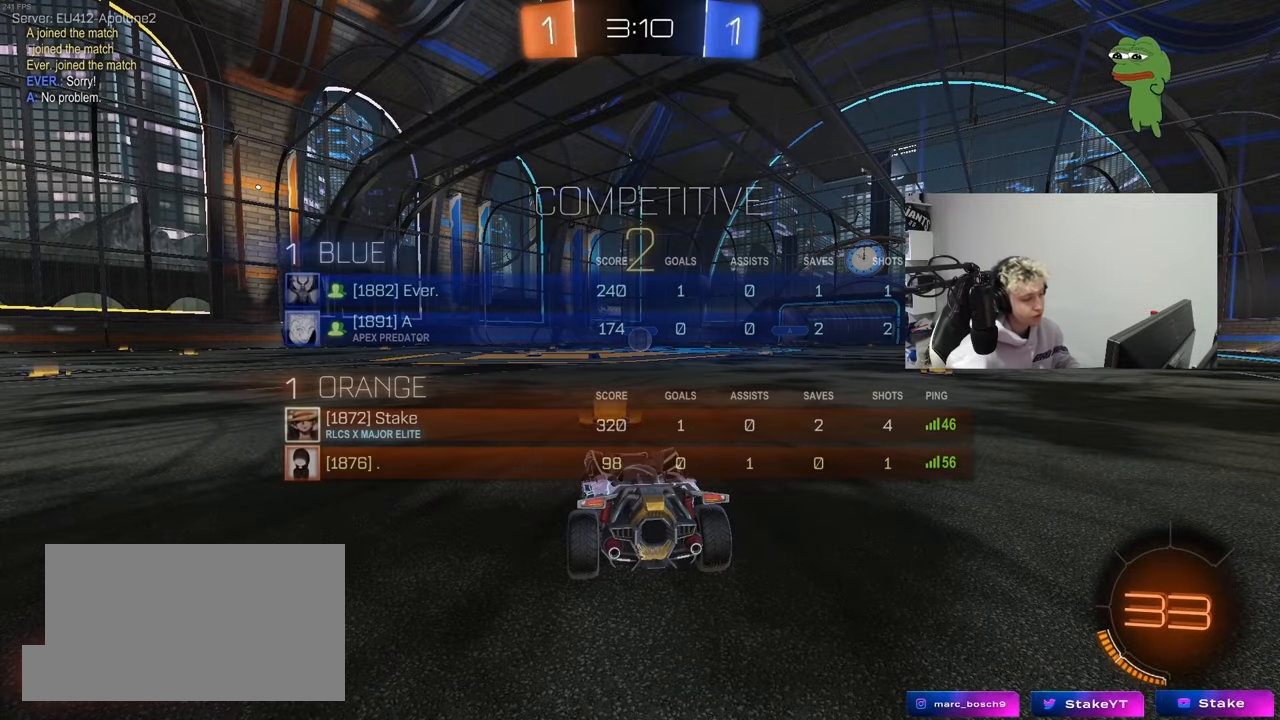
{"keys": ["tab"], "mouse": ["left"], "mouse_move": "right", "events": [[250, "space", "down"], [350, "space", "up"]]}
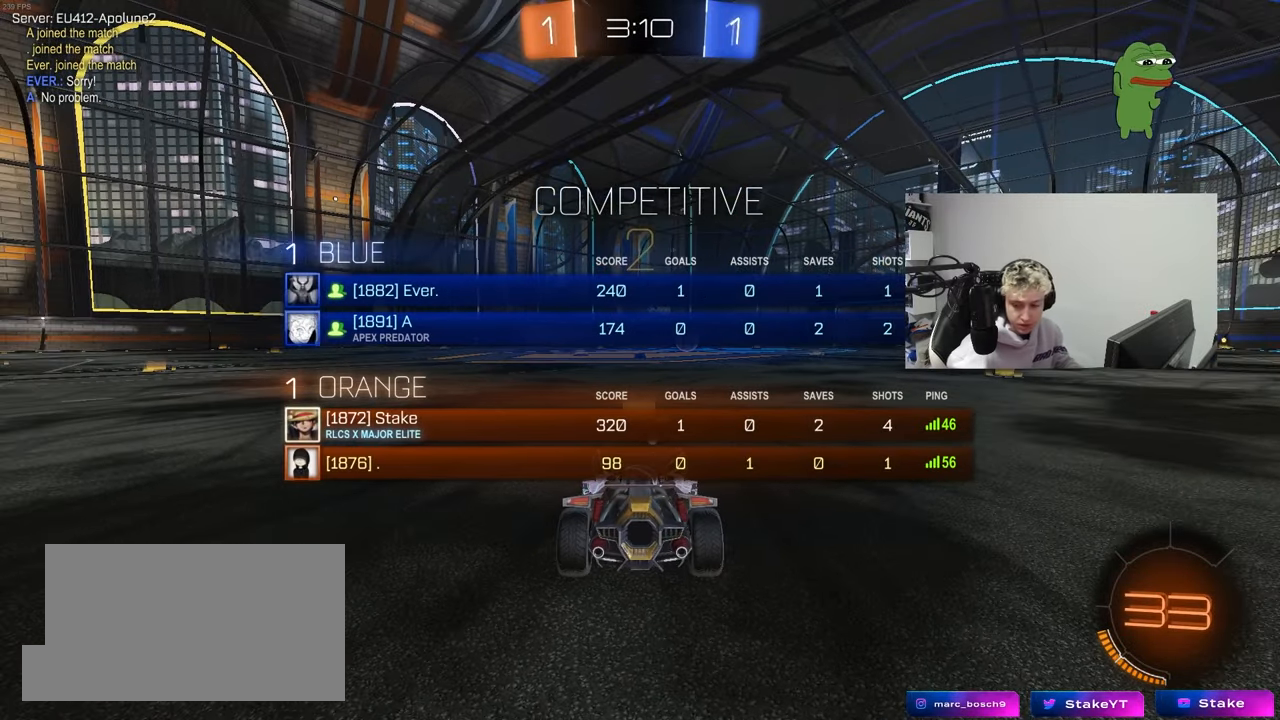
{"keys": ["w"], "mouse": ["left"], "mouse_move": "still", "events": [[133, "w", "down"], [167, "tab", "up"]]}
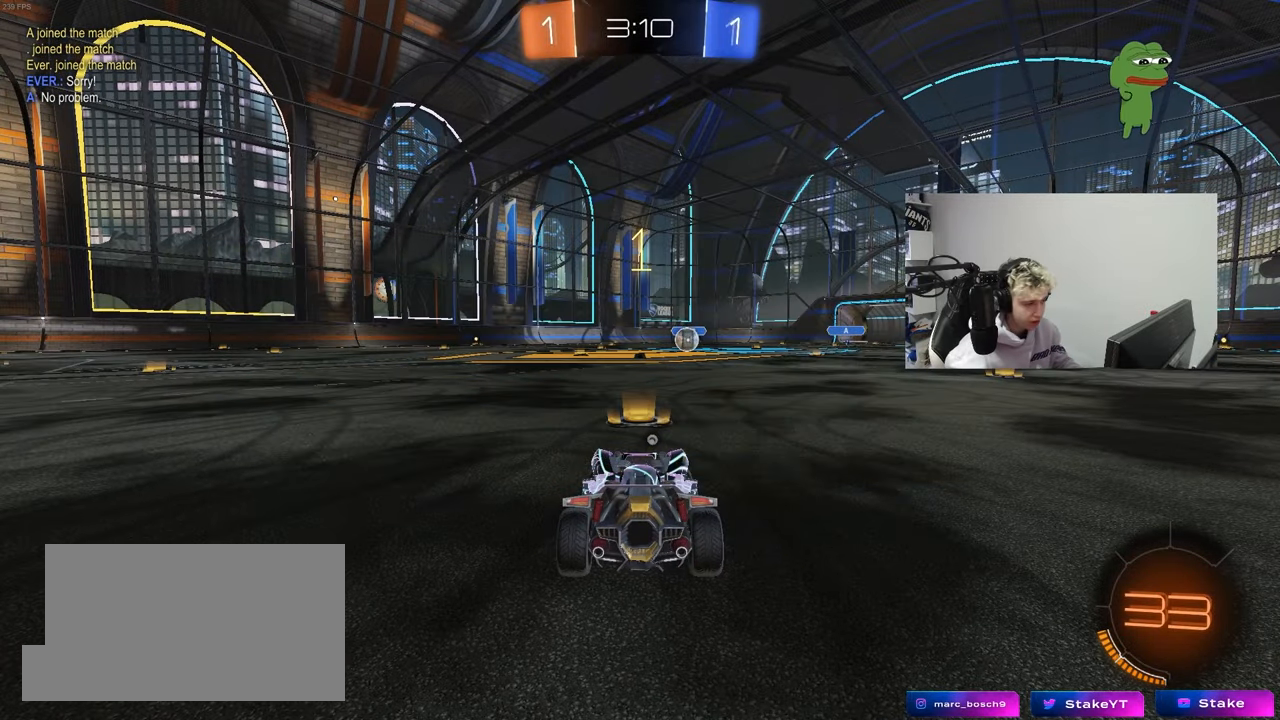
{"keys": ["w"], "mouse": ["left"], "mouse_move": "left", "events": []}
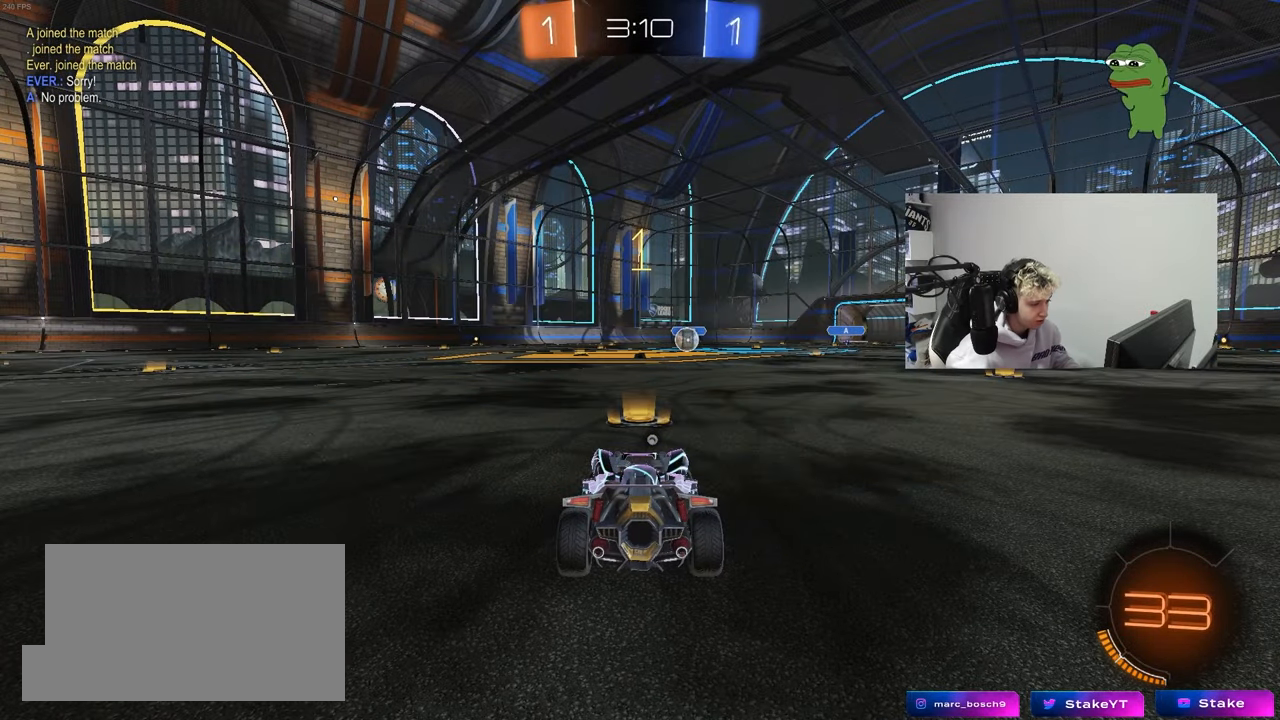
{"keys": ["d", "w"], "mouse": ["left"], "mouse_move": "still", "events": [[483, "d", "down"]]}
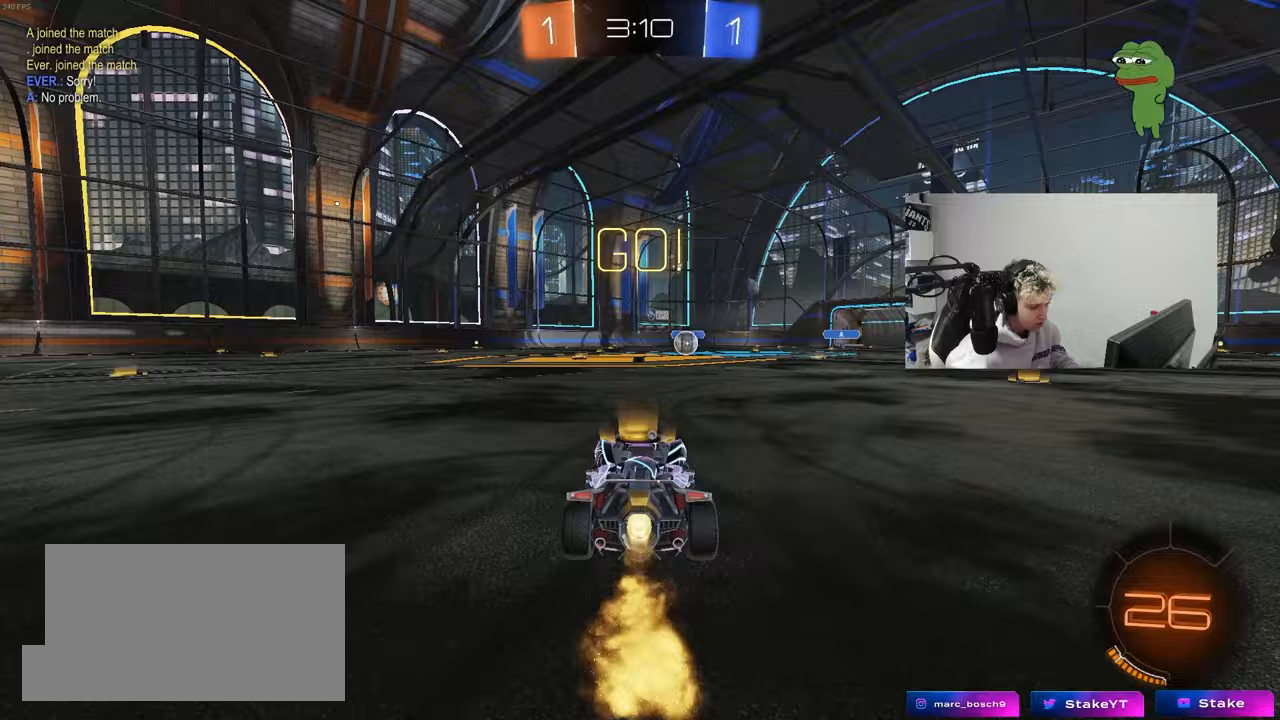
{"keys": ["a", "s", "shift"], "mouse": ["left"], "mouse_move": "up-right", "events": [[33, "space", "down"], [83, "mouse_right", "down"], [133, "d", "up"], [133, "space", "up"], [183, "a", "down"], [183, "mouse_right", "up"], [183, "shift", "down"], [217, "mouse_right", "down"], [267, "s", "down"], [267, "w", "up"], [300, "mouse_right", "up"]]}
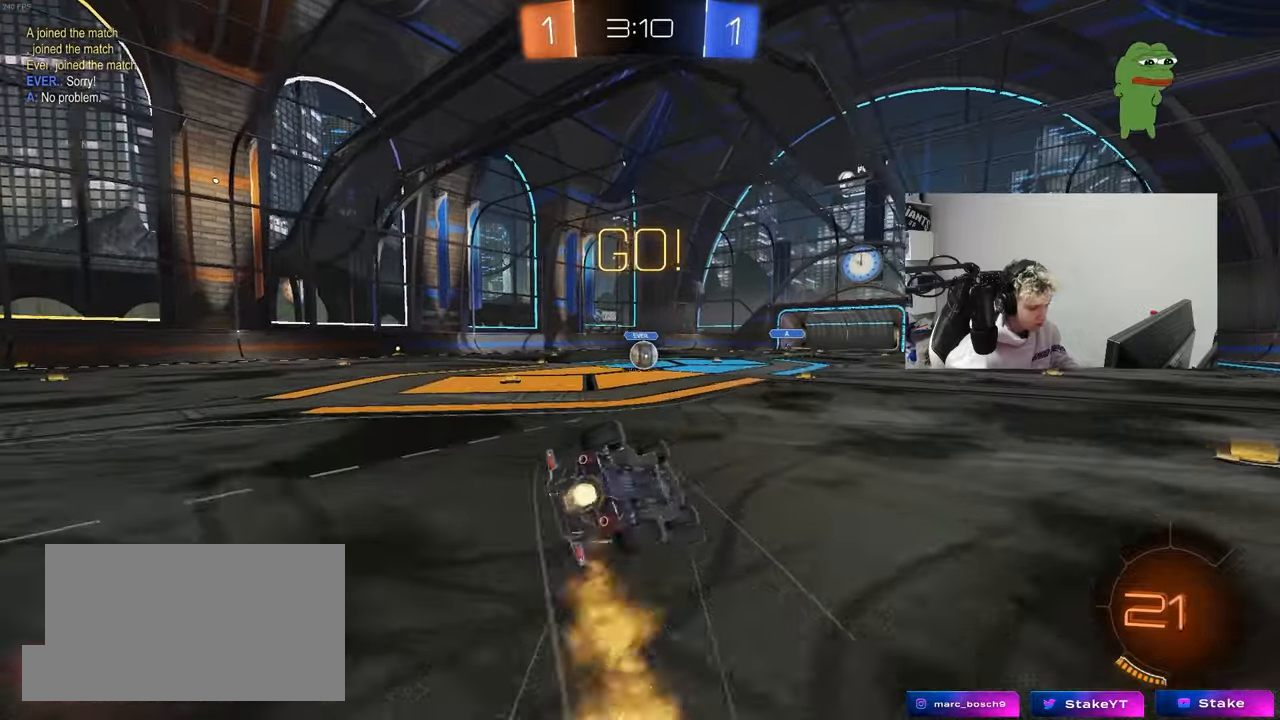
{"keys": ["a", "s", "shift"], "mouse": ["left"], "mouse_move": "still", "events": [[183, "s", "up"], [283, "s", "down"]]}
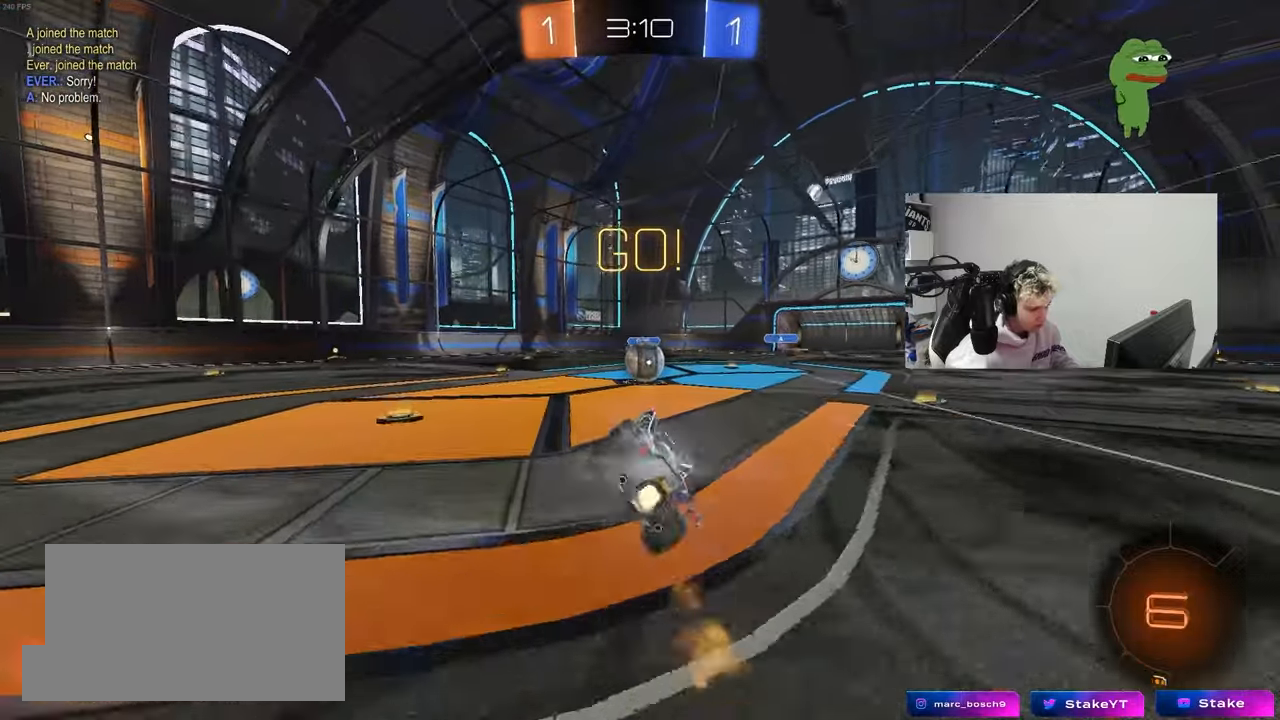
{"keys": ["w"], "mouse": ["right"], "mouse_move": "down-left", "events": [[17, "shift", "up"], [67, "a", "up"], [67, "s", "up"], [150, "mouse_left", "up"], [300, "d", "down"], [400, "d", "up"], [433, "mouse_right", "down"], [483, "w", "down"]]}
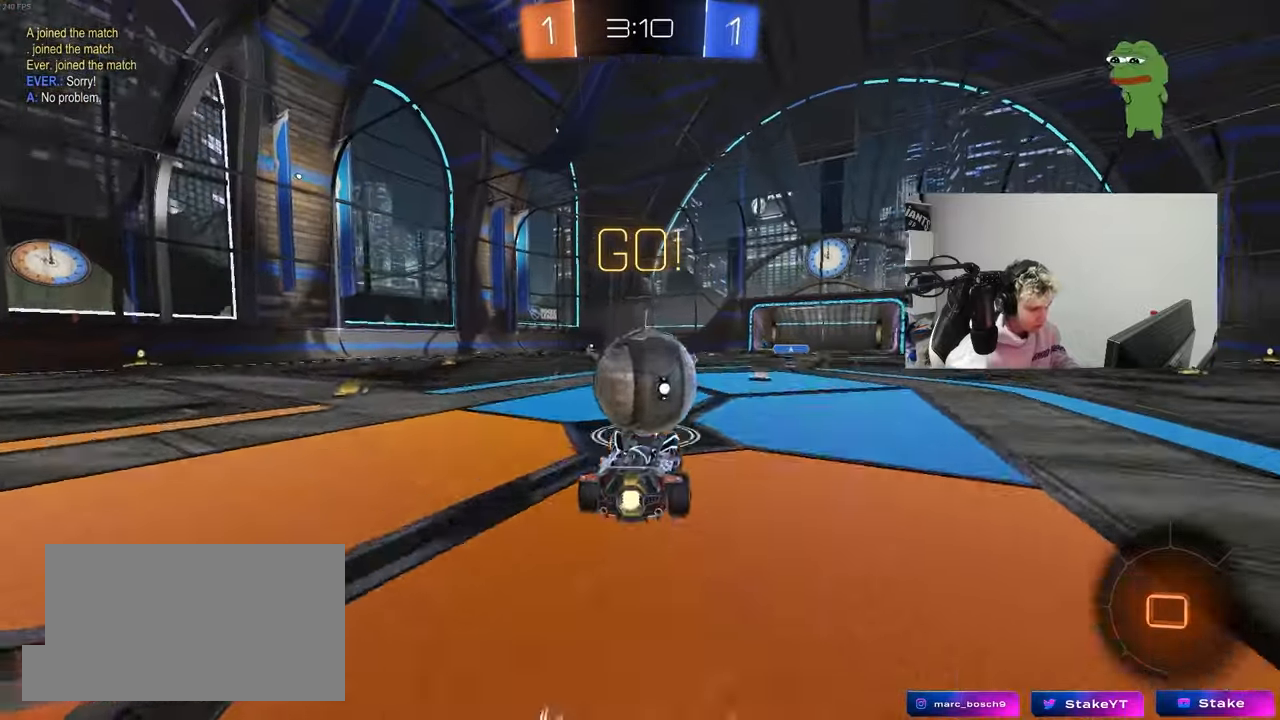
{"keys": ["a", "s", "shift"], "mouse": [], "mouse_move": "still", "events": [[33, "a", "down"], [83, "mouse_right", "up"], [83, "shift", "down"], [133, "mouse_right", "down"], [183, "s", "down"], [183, "w", "up"], [367, "mouse_right", "up"]]}
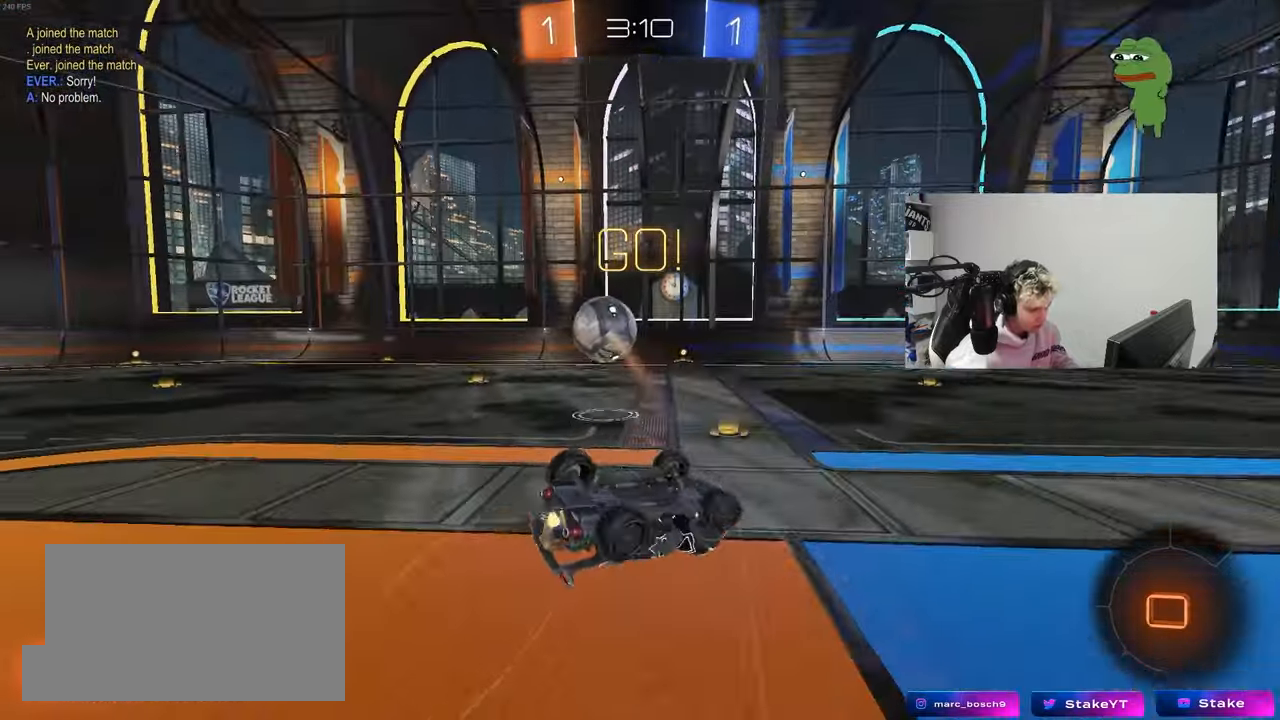
{"keys": [], "mouse": [], "mouse_move": "still", "events": [[50, "s", "up"], [233, "s", "down"], [383, "s", "up"], [383, "shift", "up"], [467, "a", "up"]]}
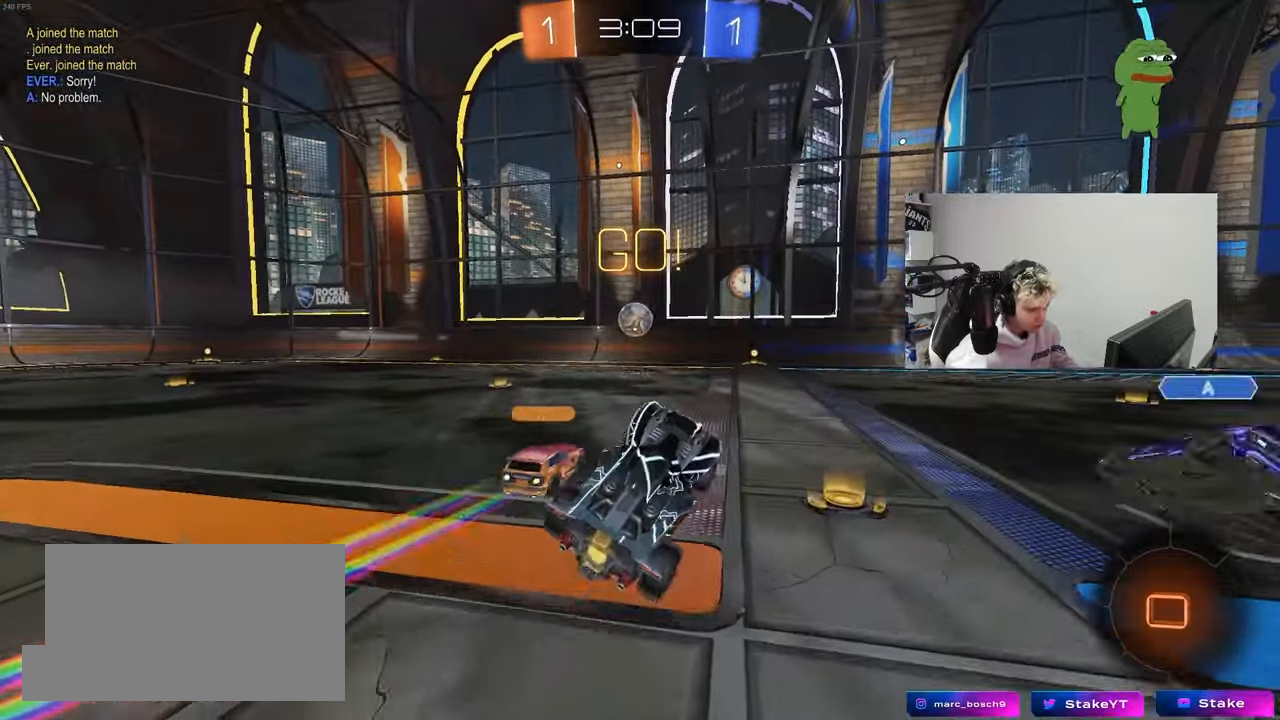
{"keys": ["w"], "mouse": [], "mouse_move": "still", "events": [[67, "a", "down"], [67, "w", "down"], [383, "a", "up"]]}
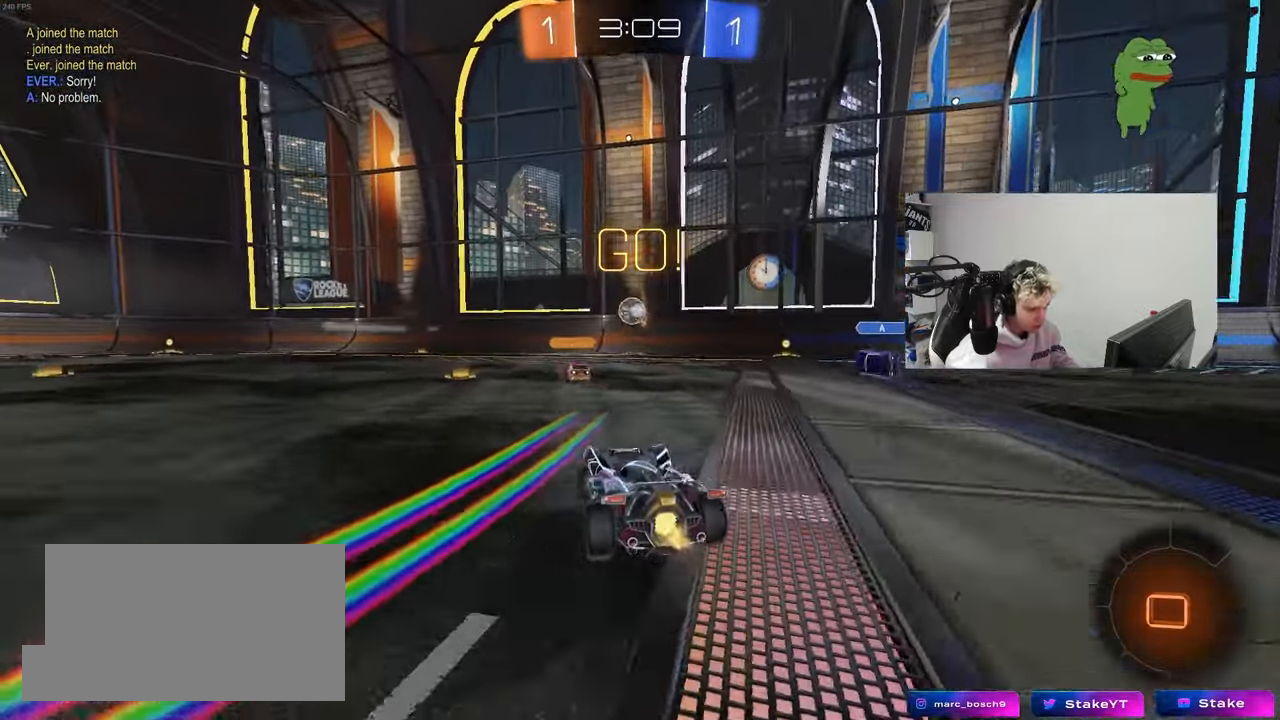
{"keys": ["w"], "mouse": [], "mouse_move": "still", "events": [[317, "a", "down"], [500, "a", "up"]]}
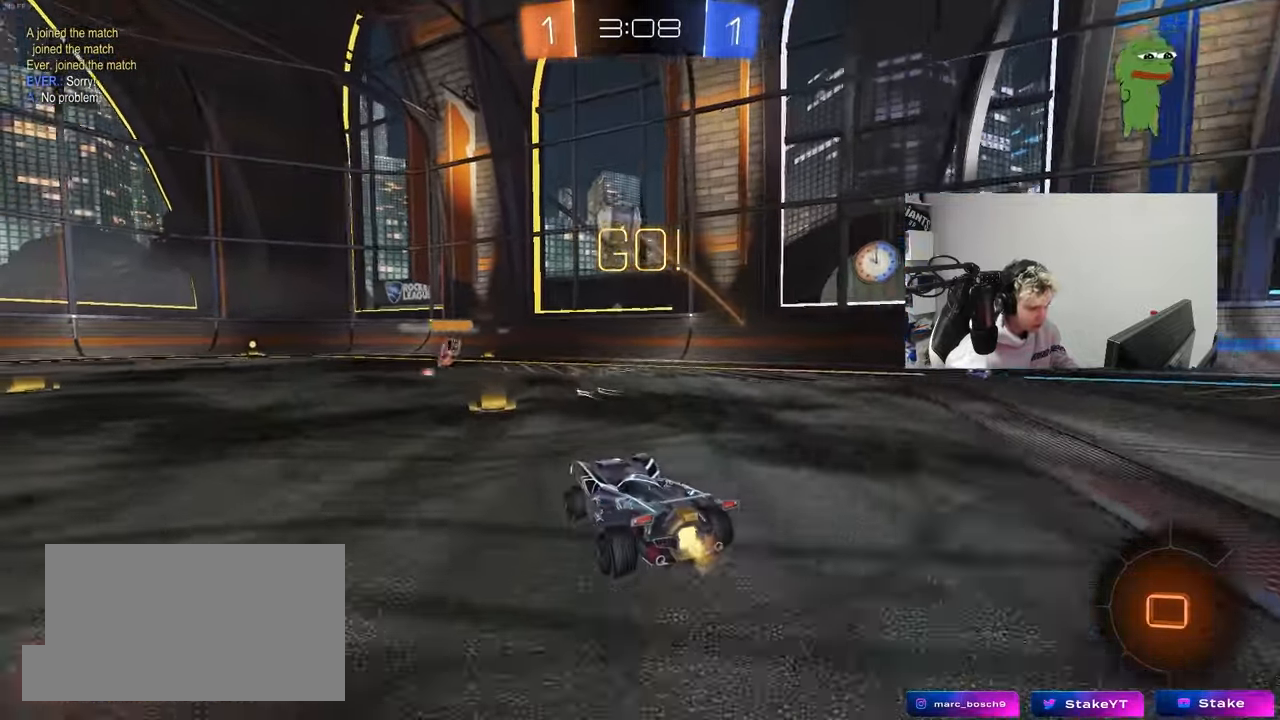
{"keys": ["w"], "mouse": [], "mouse_move": "still", "events": [[133, "a", "down"], [183, "space", "down"], [233, "a", "up"], [383, "space", "up"]]}
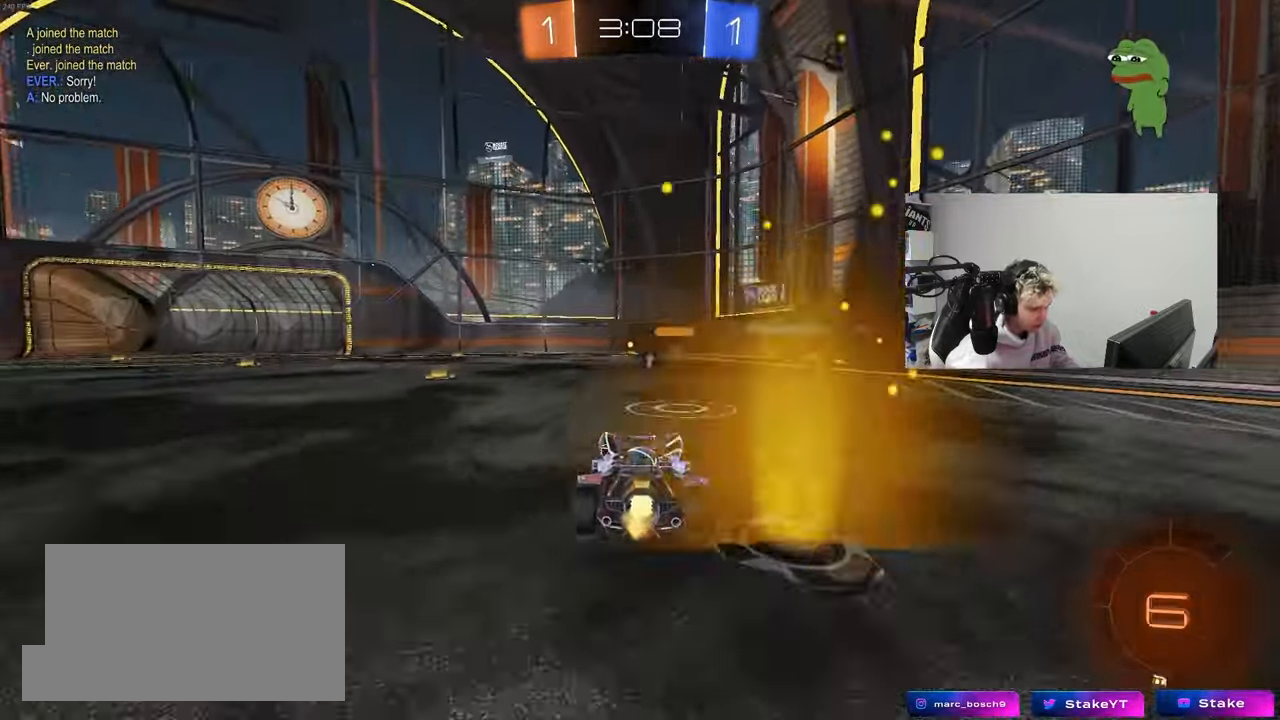
{"keys": ["a", "w"], "mouse": ["left"], "mouse_move": "still", "events": [[67, "space", "down"], [117, "a", "down"], [200, "space", "up"], [350, "a", "up"], [433, "a", "down"], [483, "mouse_left", "down"]]}
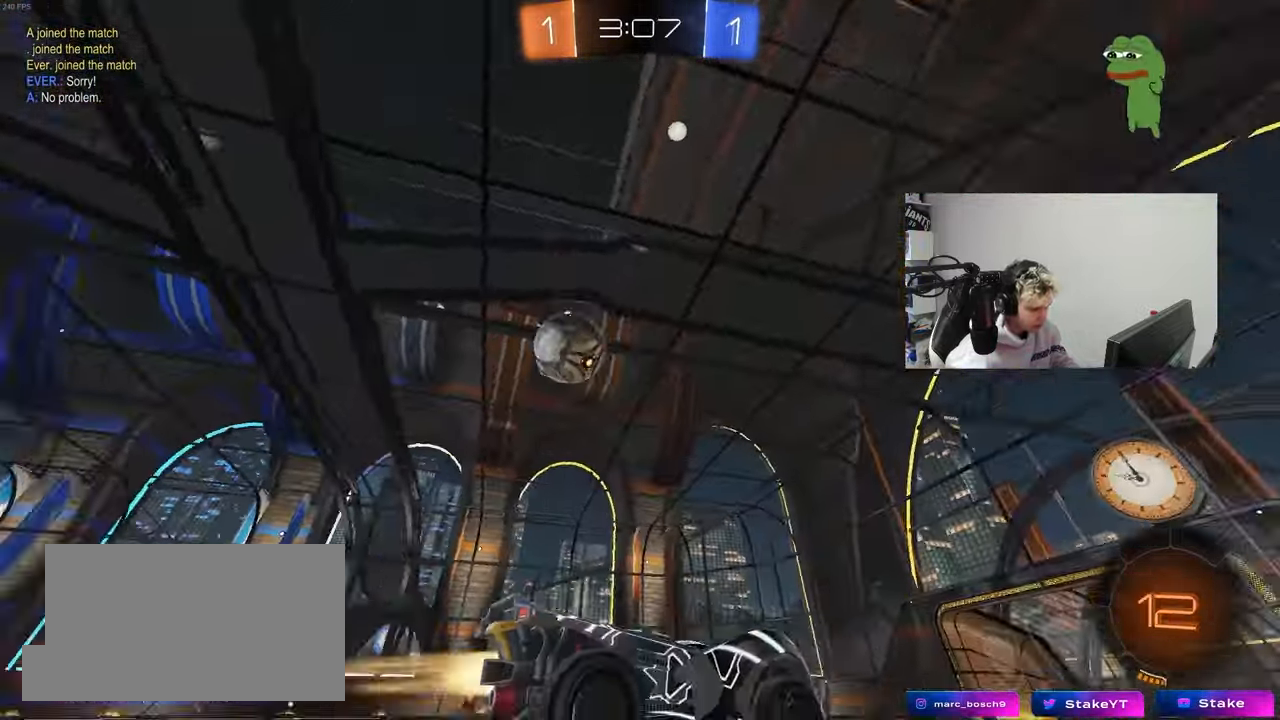
{"keys": ["a", "w"], "mouse": ["left"], "mouse_move": "still", "events": []}
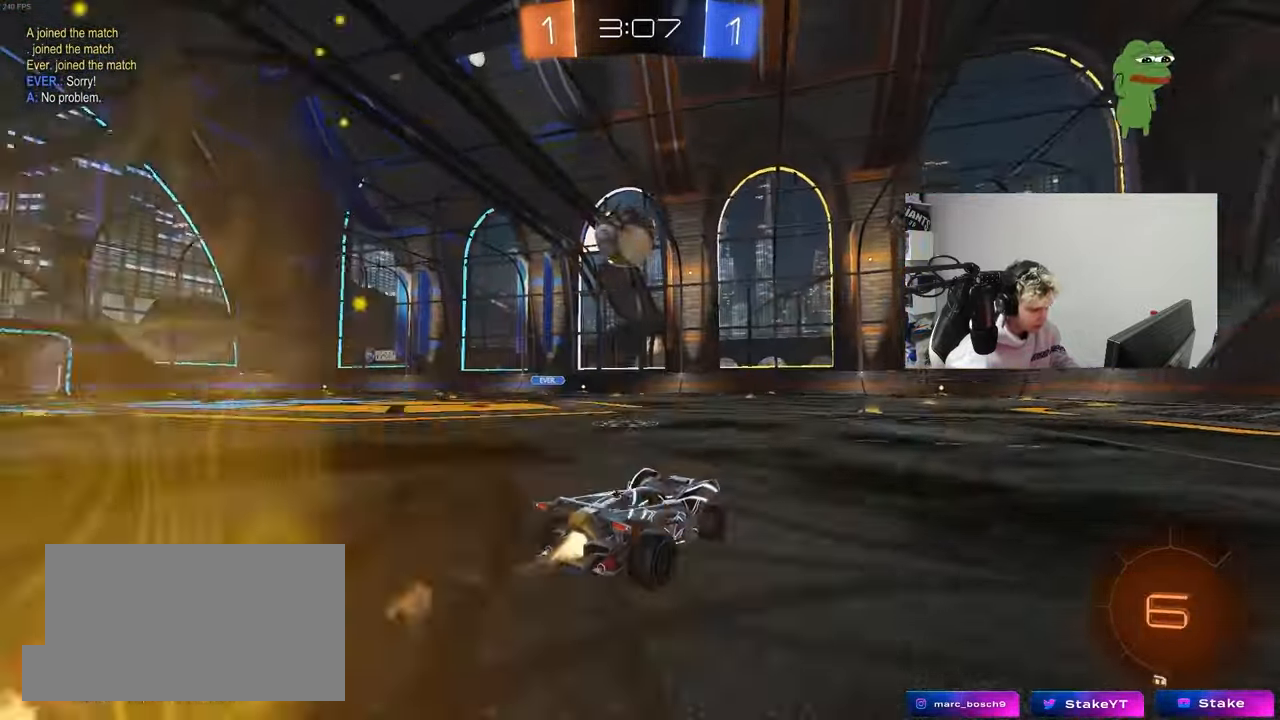
{"keys": ["a"], "mouse": [], "mouse_move": "still", "events": [[50, "a", "up"], [100, "d", "down"], [100, "mouse_right", "down"], [100, "w", "up"], [183, "d", "up"], [233, "mouse_left", "up"], [233, "mouse_right", "up"], [433, "a", "down"]]}
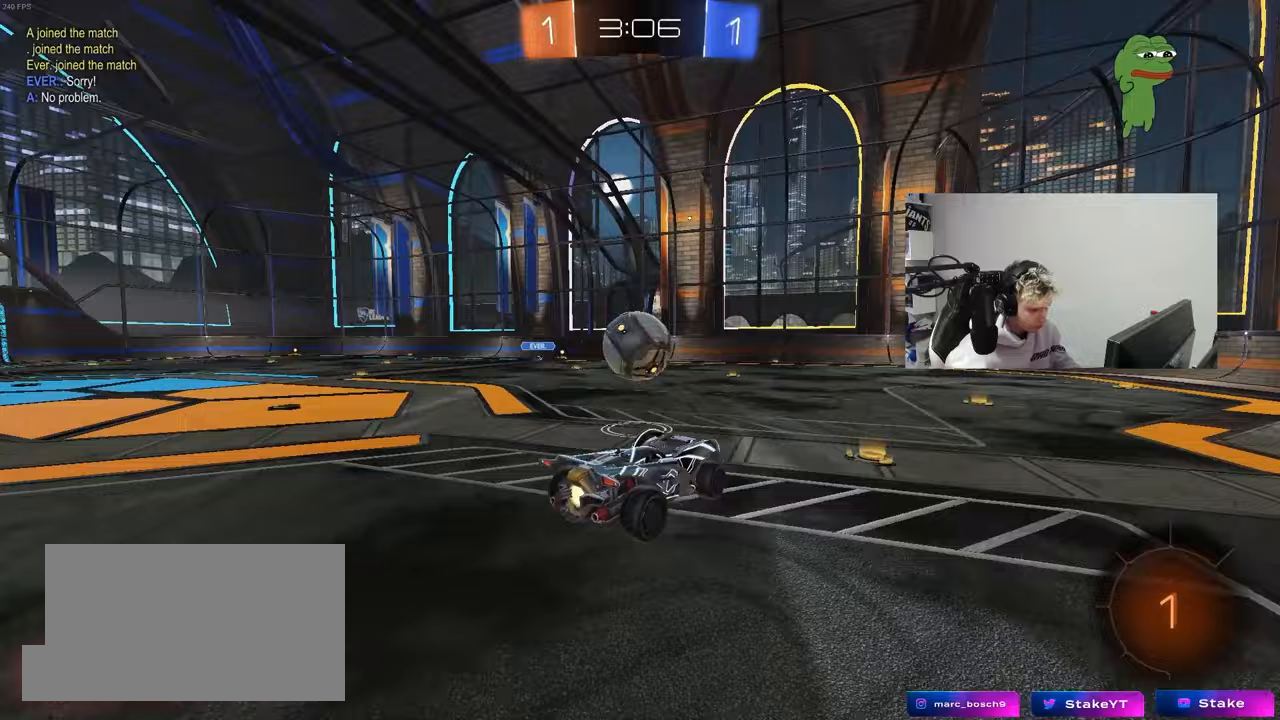
{"keys": ["d", "s"], "mouse": [], "mouse_move": "still", "events": [[17, "a", "up"], [67, "w", "down"], [150, "w", "up"], [200, "d", "down"], [250, "d", "up"], [400, "s", "down"], [483, "d", "down"]]}
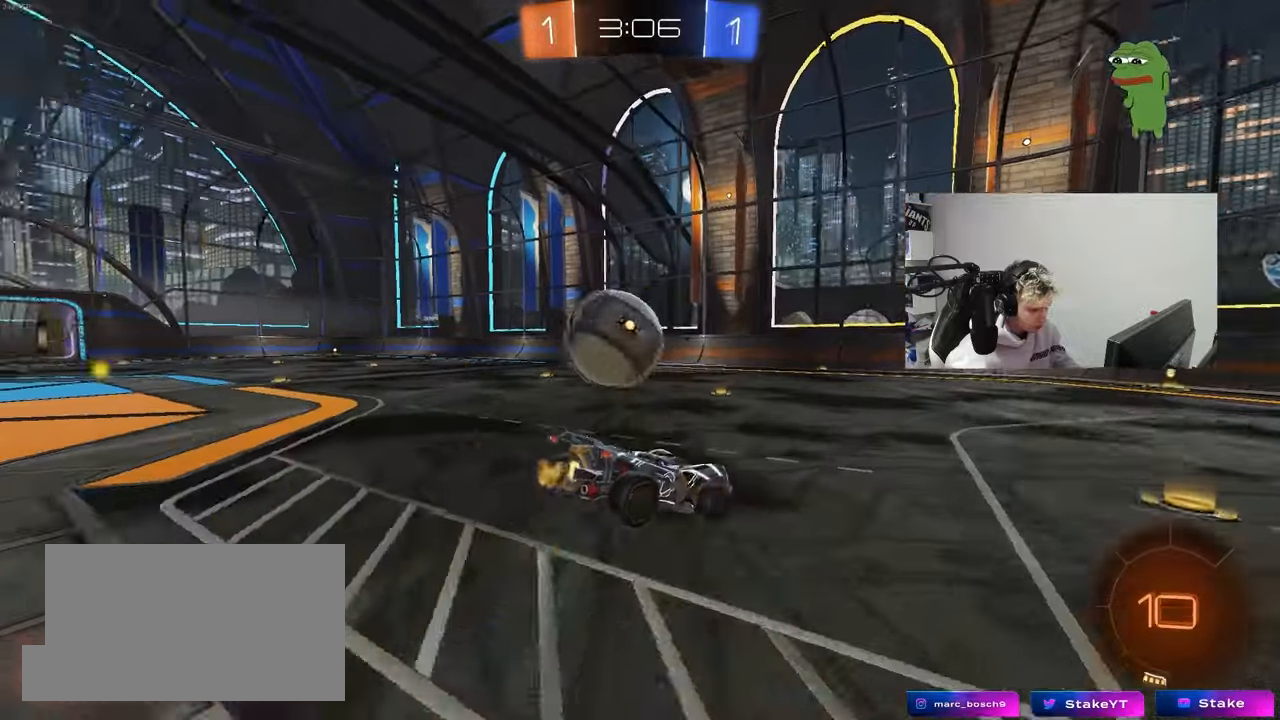
{"keys": ["a", "s"], "mouse": [], "mouse_move": "still", "events": [[33, "d", "up"], [83, "s", "up"], [267, "s", "down"], [317, "d", "down"], [450, "a", "down"], [450, "d", "up"]]}
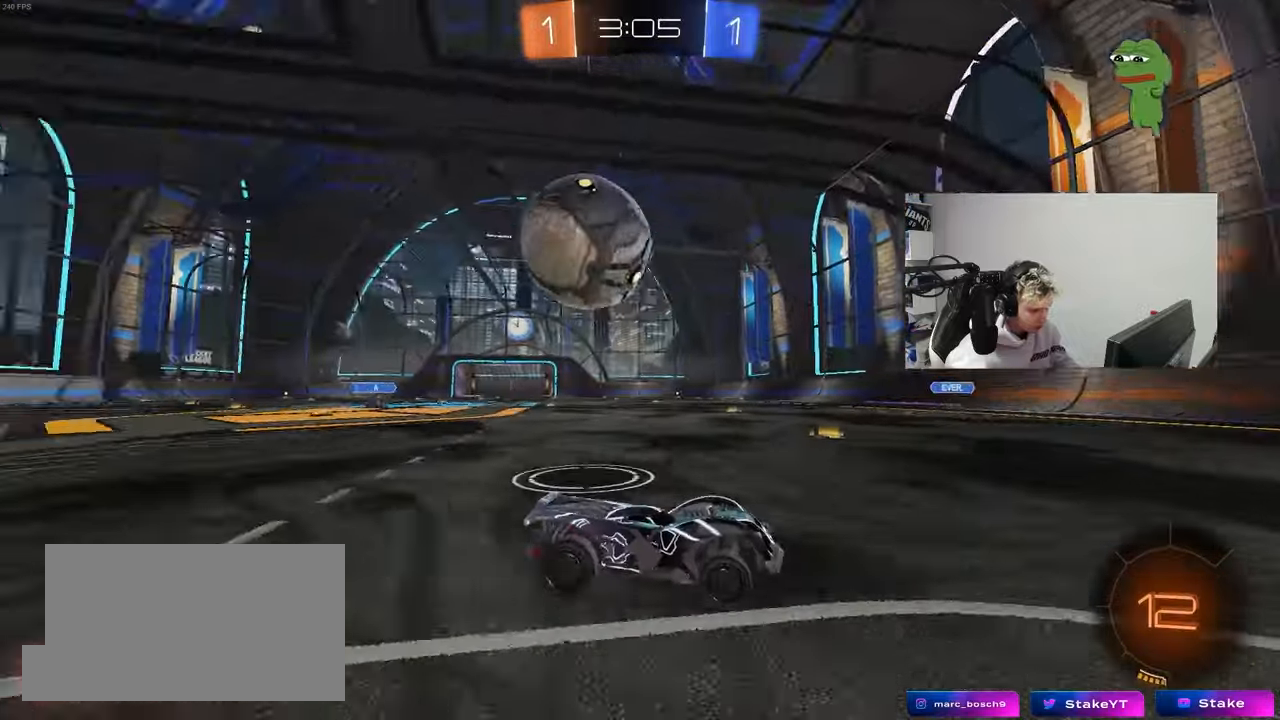
{"keys": ["w"], "mouse": [], "mouse_move": "still", "events": [[183, "s", "up"], [233, "a", "up"], [283, "d", "down"], [383, "d", "up"], [383, "w", "down"]]}
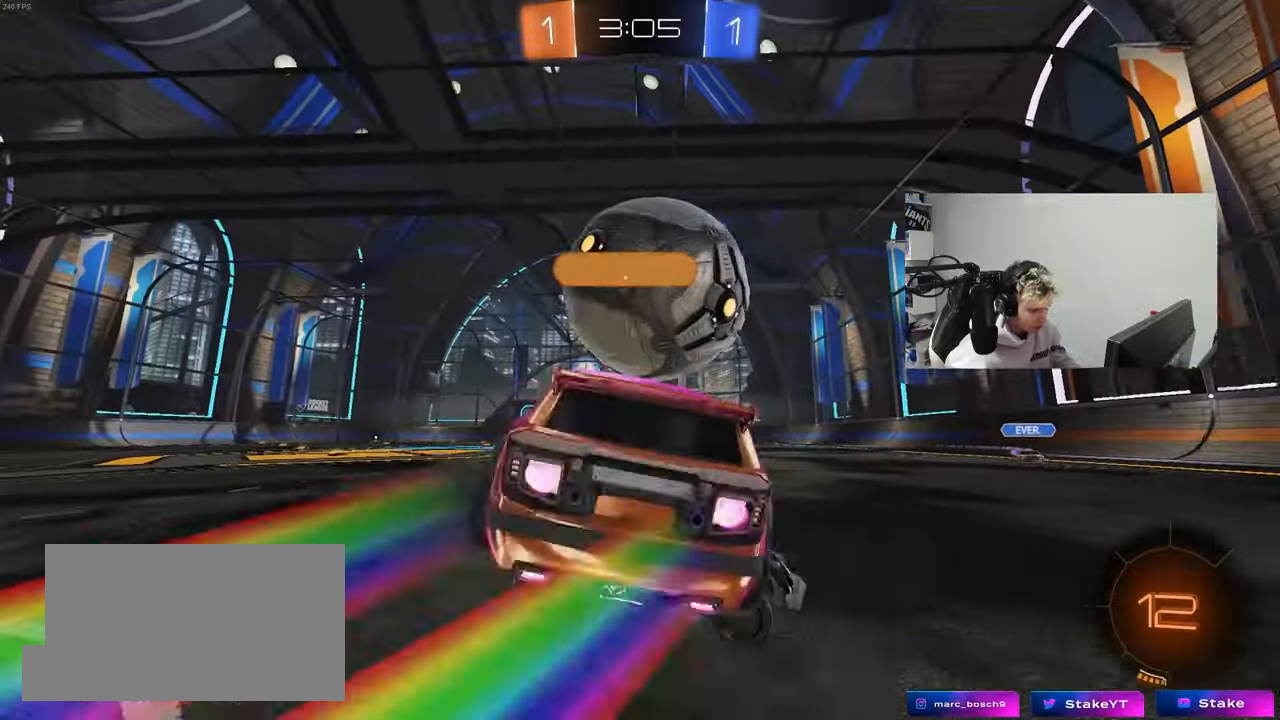
{"keys": ["d", "space", "w"], "mouse": [], "mouse_move": "still", "events": [[117, "a", "down"], [117, "mouse_left", "down"], [200, "a", "up"], [200, "mouse_left", "up"], [250, "d", "down"], [433, "shift", "down"], [483, "shift", "up"], [483, "space", "down"]]}
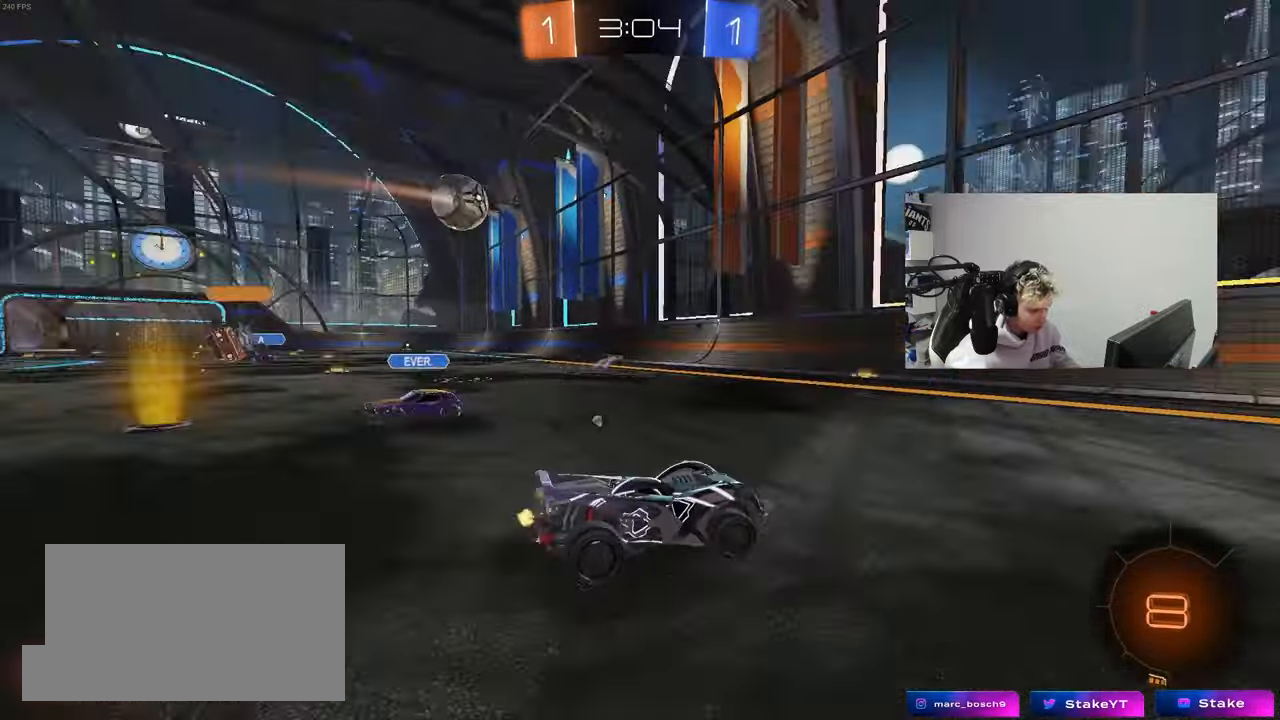
{"keys": ["space", "w"], "mouse": ["left"], "mouse_move": "still", "events": [[133, "mouse_left", "down"], [167, "space", "up"], [217, "d", "up"], [500, "space", "down"]]}
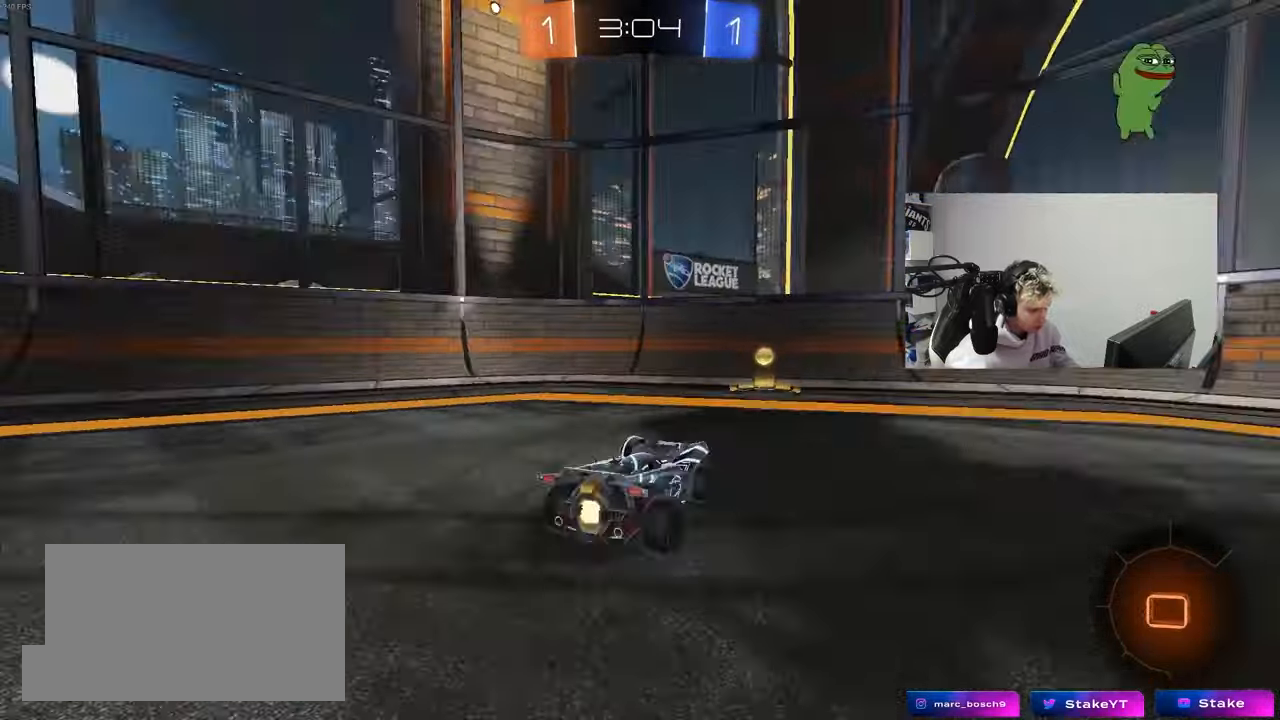
{"keys": ["a", "w"], "mouse": [], "mouse_move": "still", "events": [[100, "mouse_left", "up"], [183, "a", "down"], [183, "shift", "down"], [183, "space", "up"], [383, "shift", "up"]]}